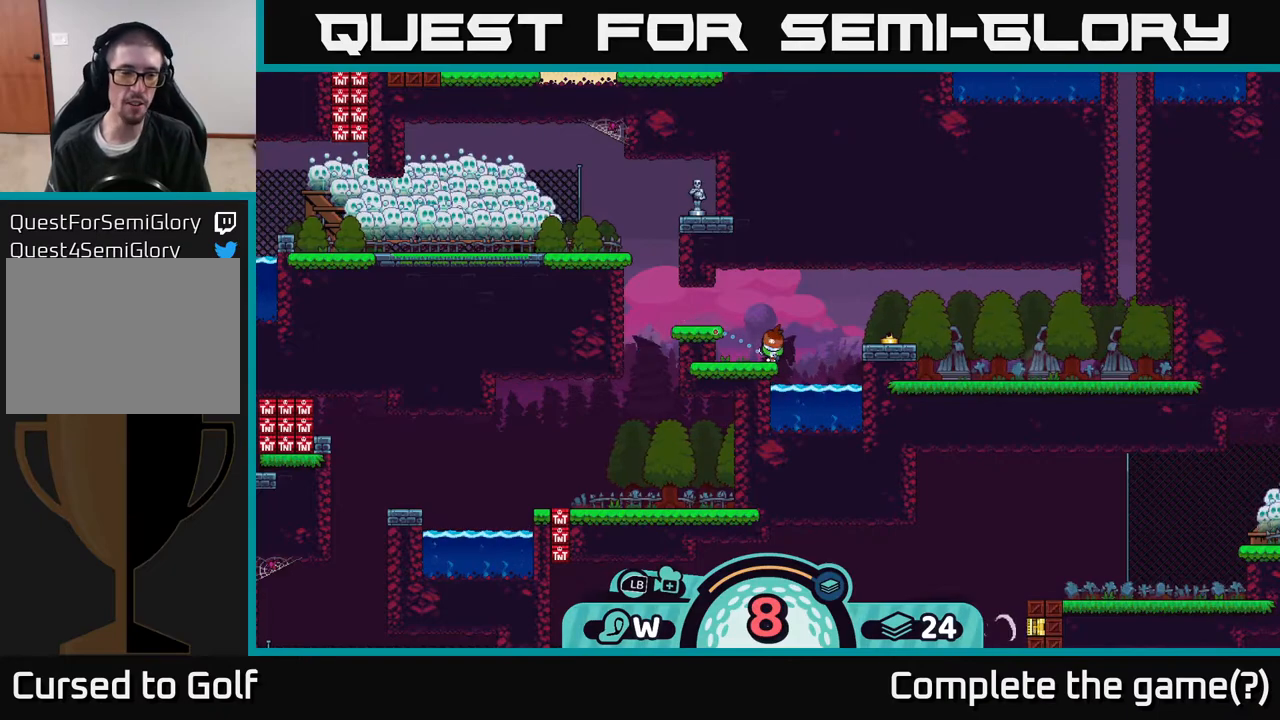
Gameplay with a controller (Xbox layout); each line is a JSON object with the inputs held at the frame after it. "events" lists button and stick changes between this image and that frame as [ms after this image, input, new state], when the widget could be followed in between.
{"buttons": ["B"], "left_stick": "left", "right_stick": "center", "events": [[317, "B", "down"], [433, "left_stick", "down"], [500, "left_stick", "left"]]}
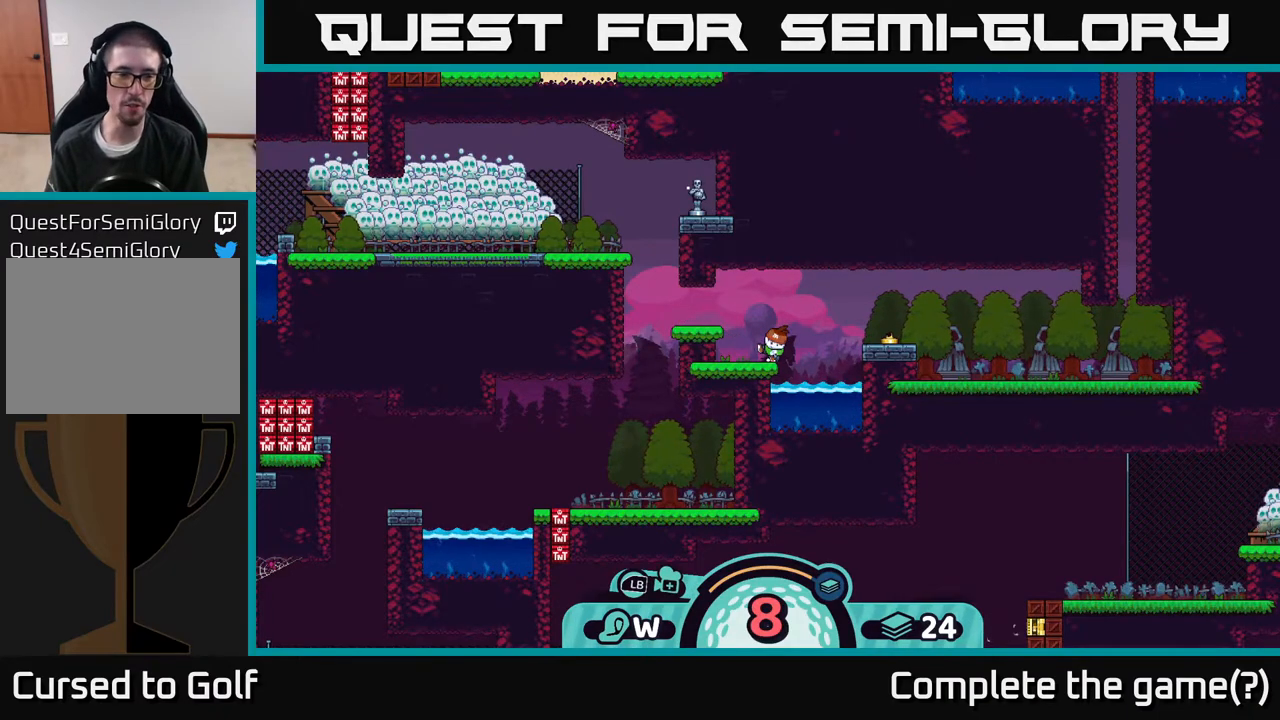
{"buttons": [], "left_stick": "center", "right_stick": "center", "events": [[233, "left_stick", "center"], [383, "B", "up"]]}
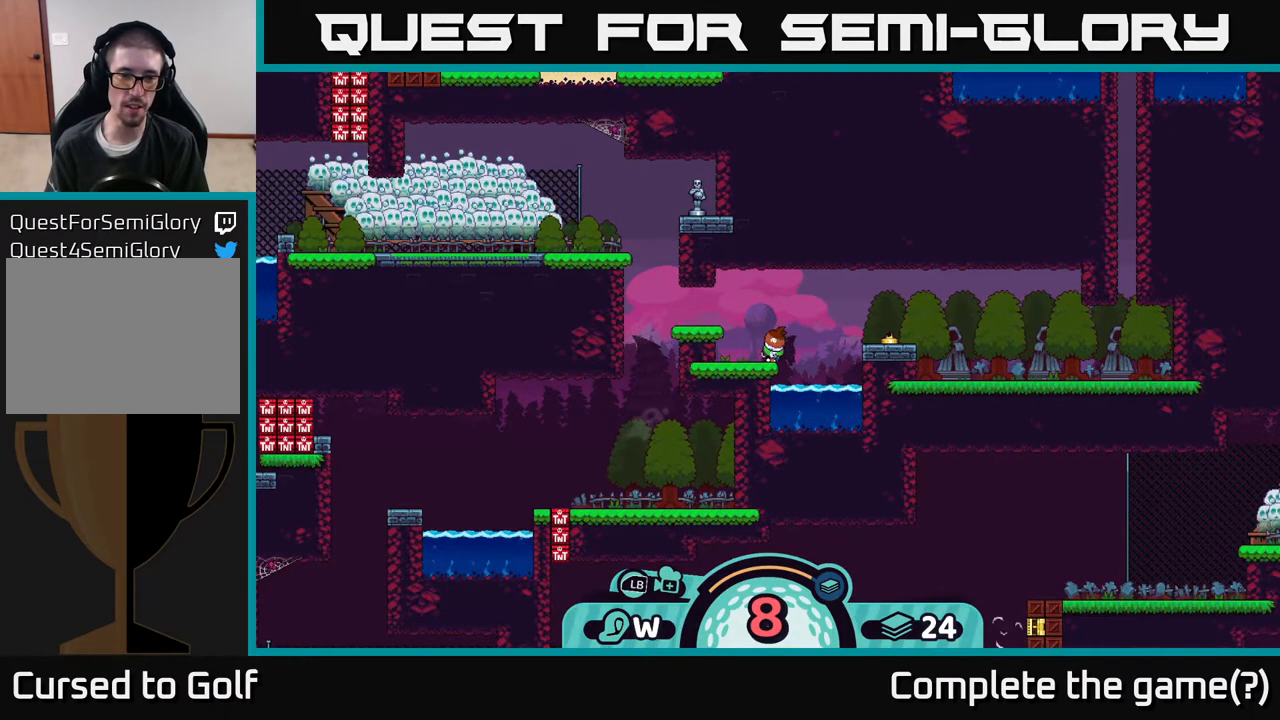
{"buttons": ["B"], "left_stick": "left", "right_stick": "center", "events": [[67, "B", "down"], [417, "left_stick", "left"]]}
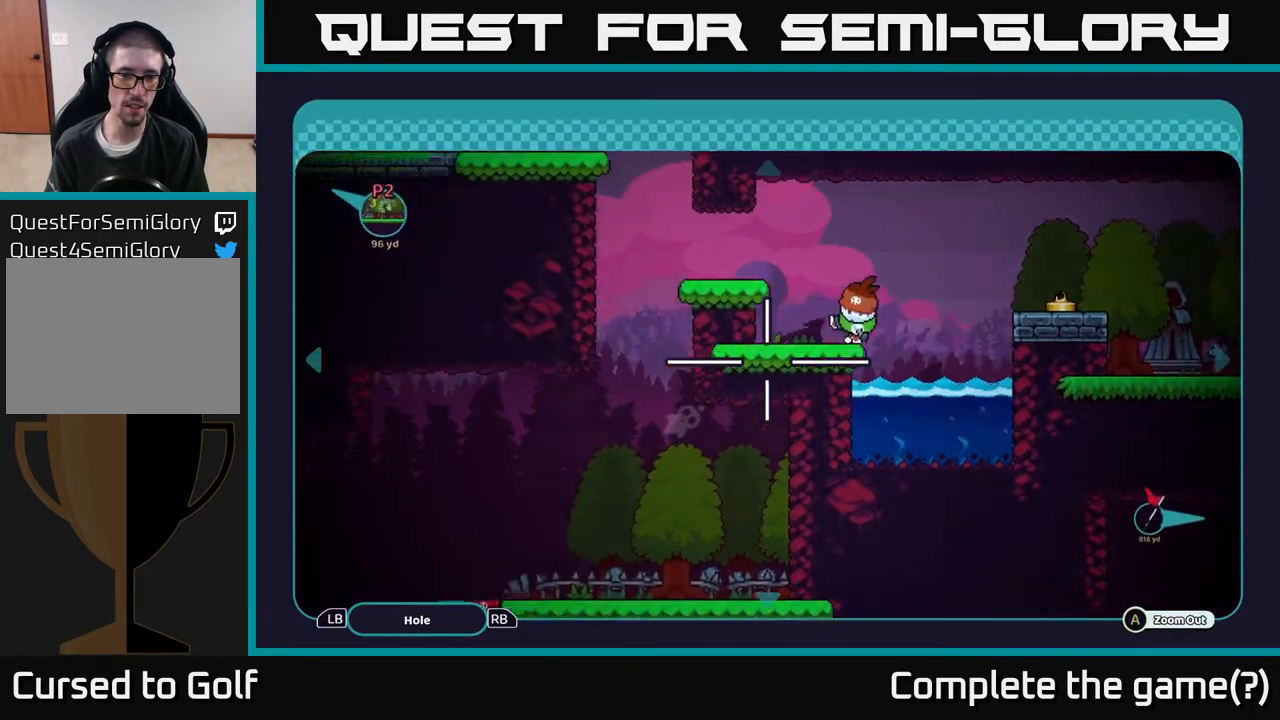
{"buttons": ["B"], "left_stick": "left", "right_stick": "center", "events": [[133, "left_stick", "down-left"], [283, "left_stick", "left"]]}
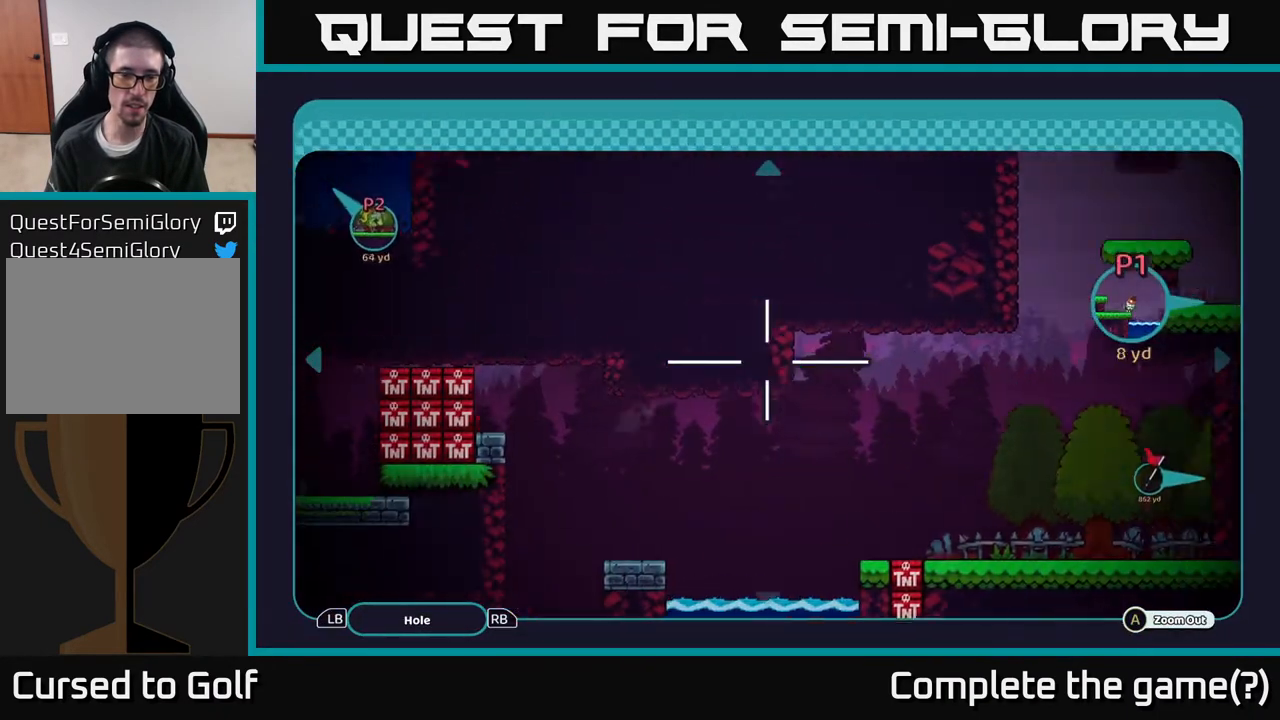
{"buttons": ["B"], "left_stick": "center", "right_stick": "center", "events": [[350, "left_stick", "center"]]}
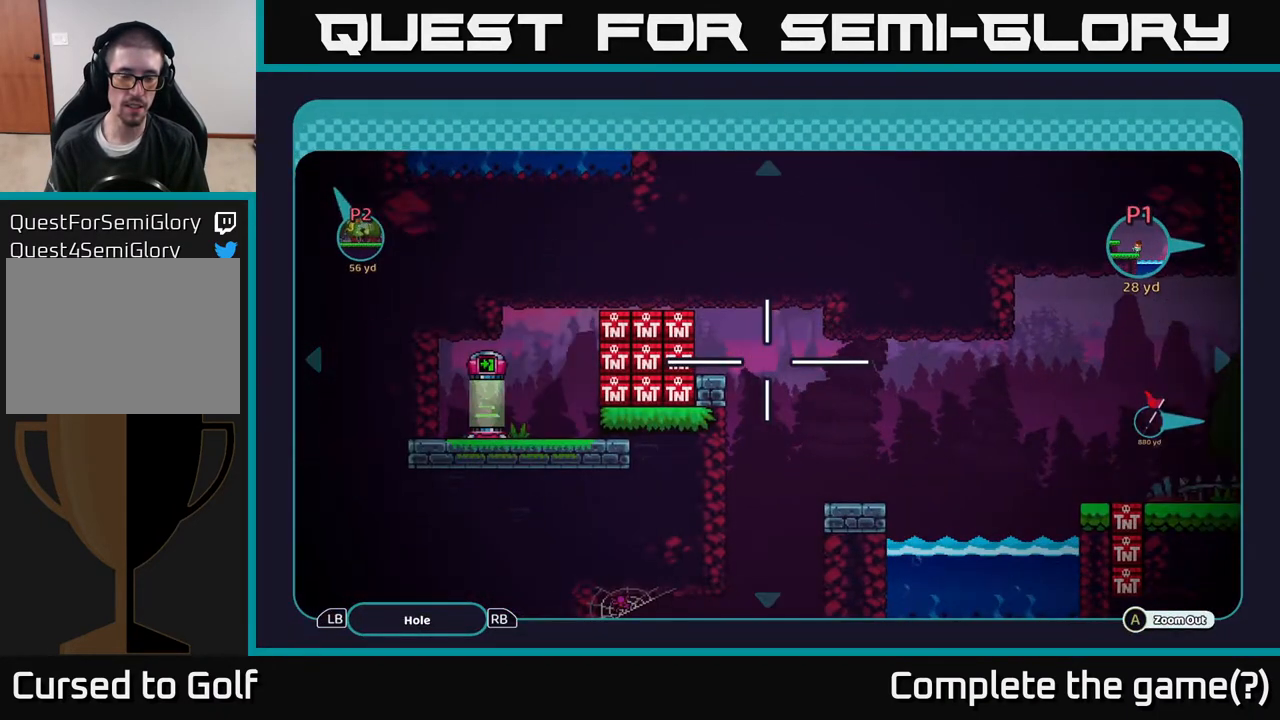
{"buttons": ["B"], "left_stick": "center", "right_stick": "center", "events": []}
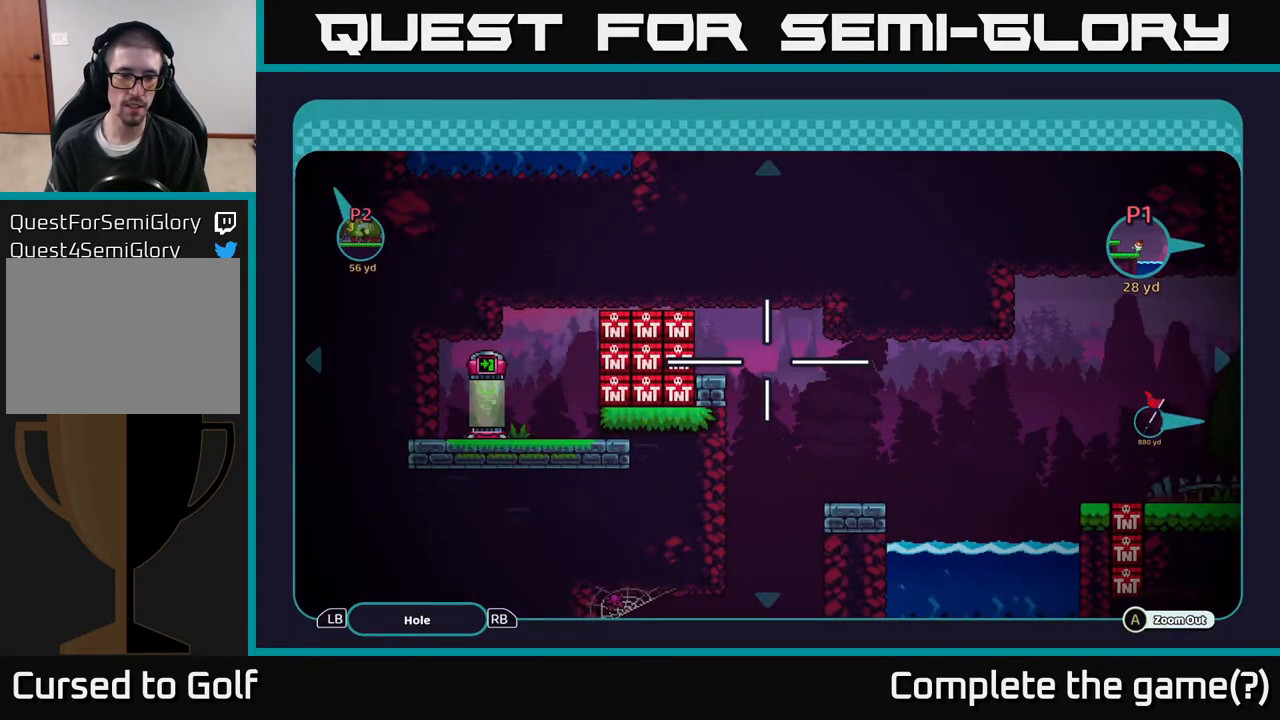
{"buttons": ["B"], "left_stick": "center", "right_stick": "center", "events": []}
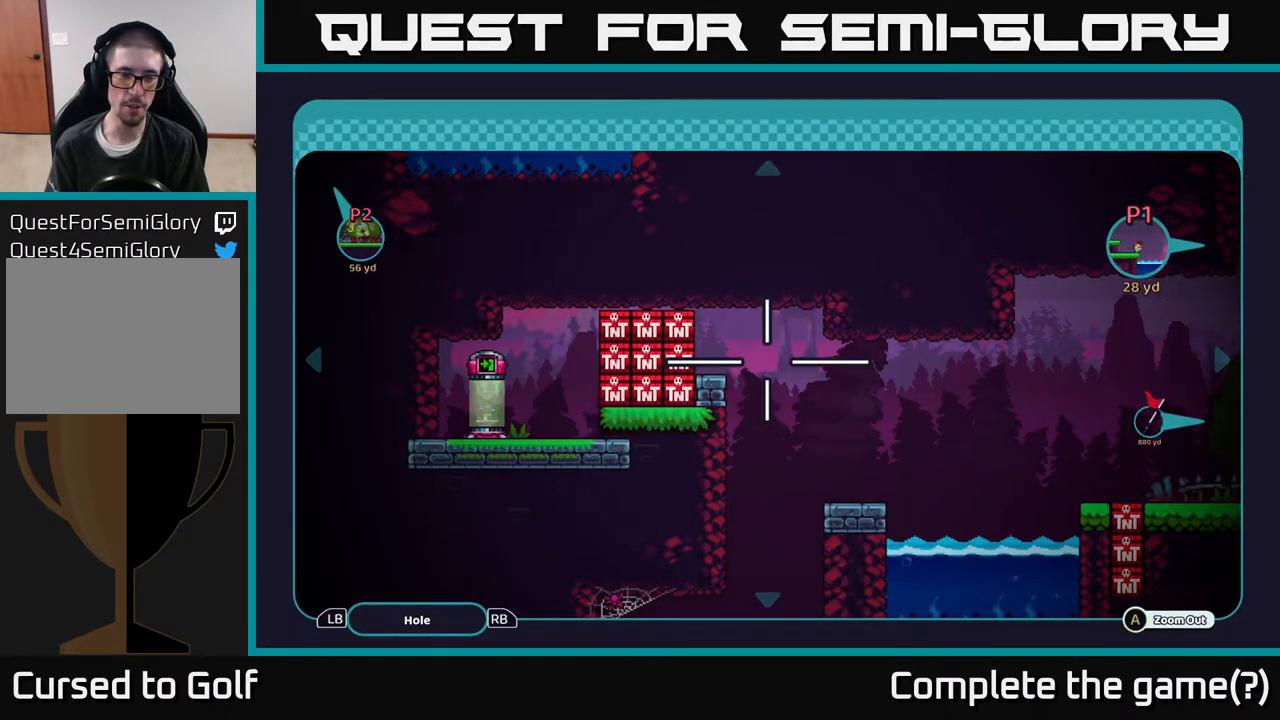
{"buttons": ["B"], "left_stick": "center", "right_stick": "center", "events": []}
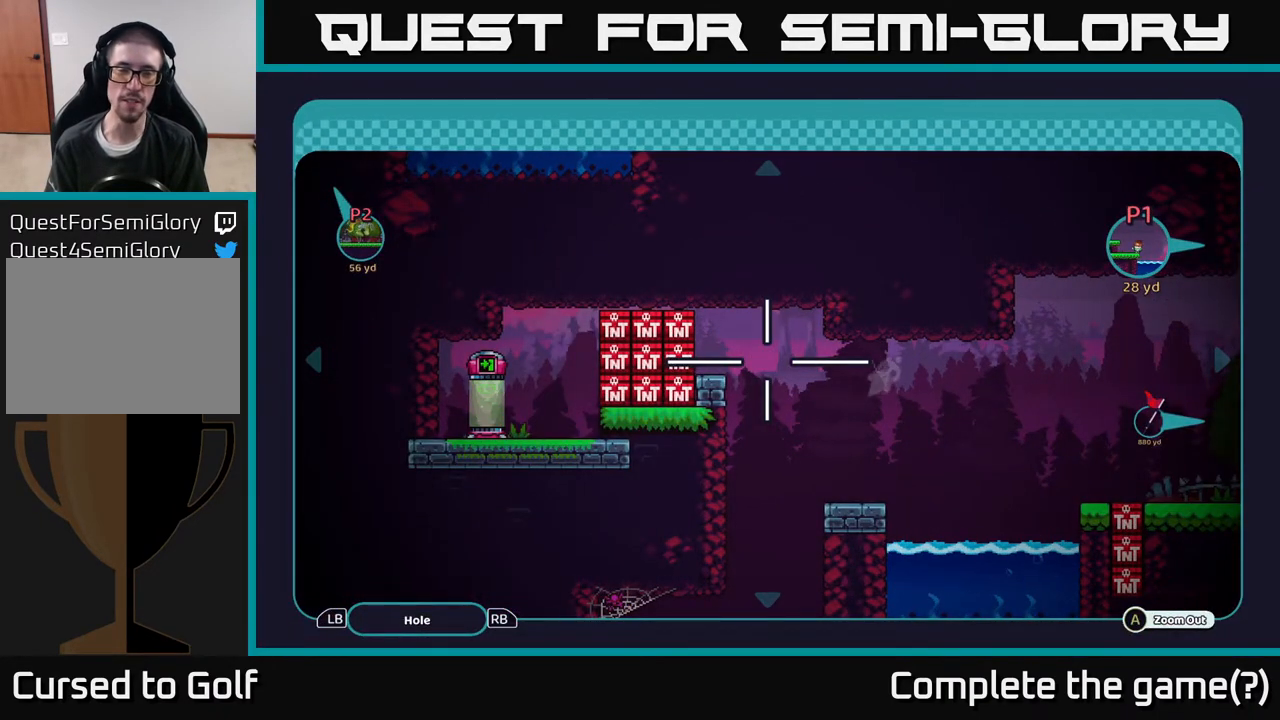
{"buttons": ["B"], "left_stick": "center", "right_stick": "center", "events": []}
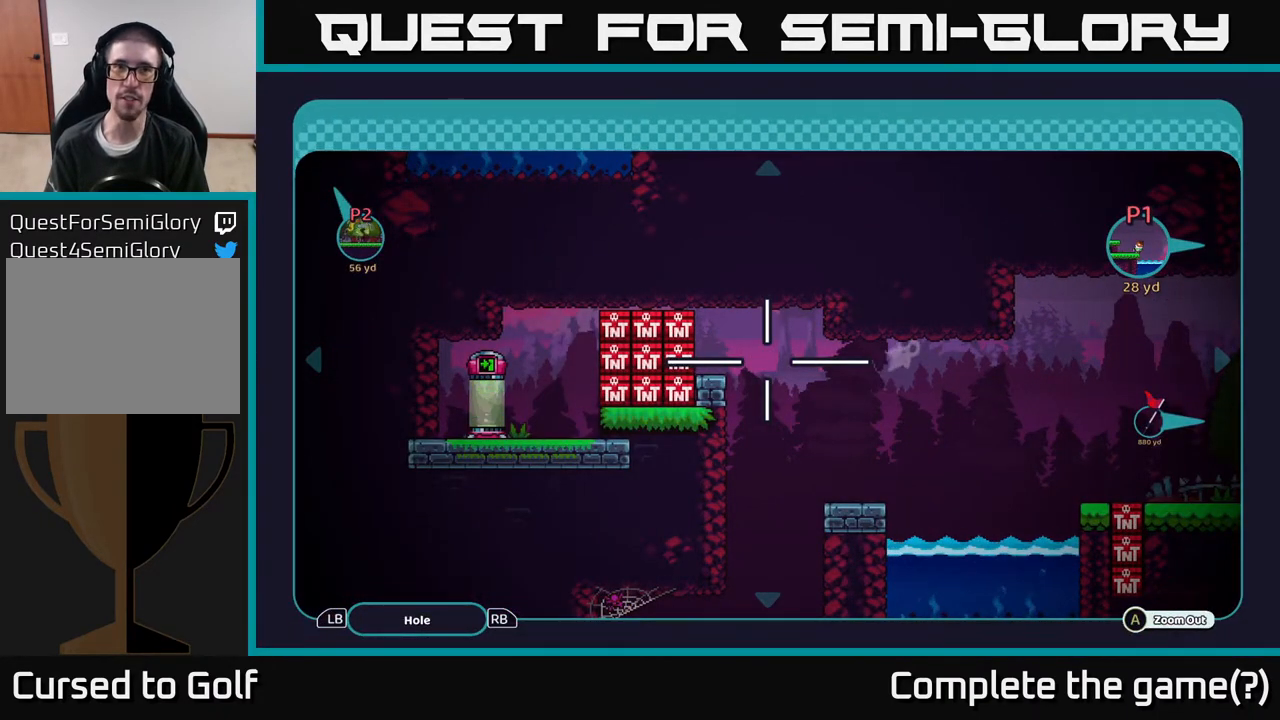
{"buttons": ["B"], "left_stick": "right", "right_stick": "center", "events": [[383, "left_stick", "right"]]}
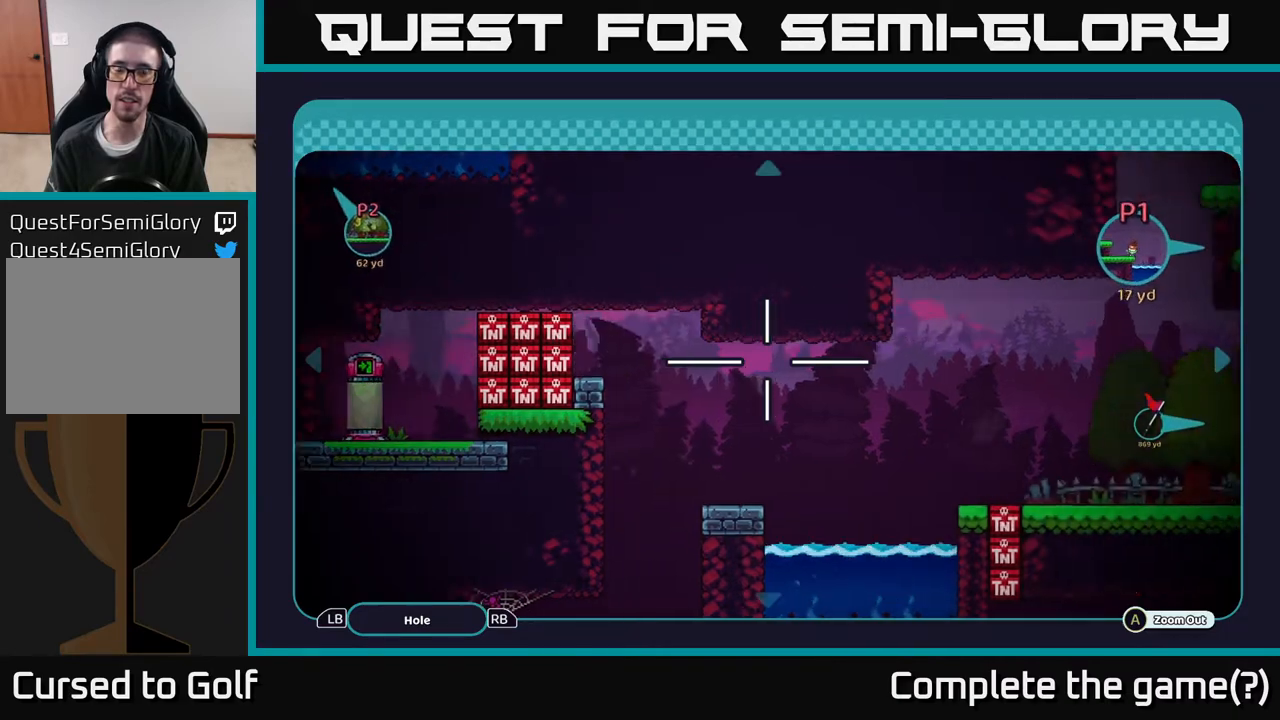
{"buttons": ["B"], "left_stick": "center", "right_stick": "center", "events": [[83, "left_stick", "up-right"], [233, "left_stick", "right"], [500, "left_stick", "center"]]}
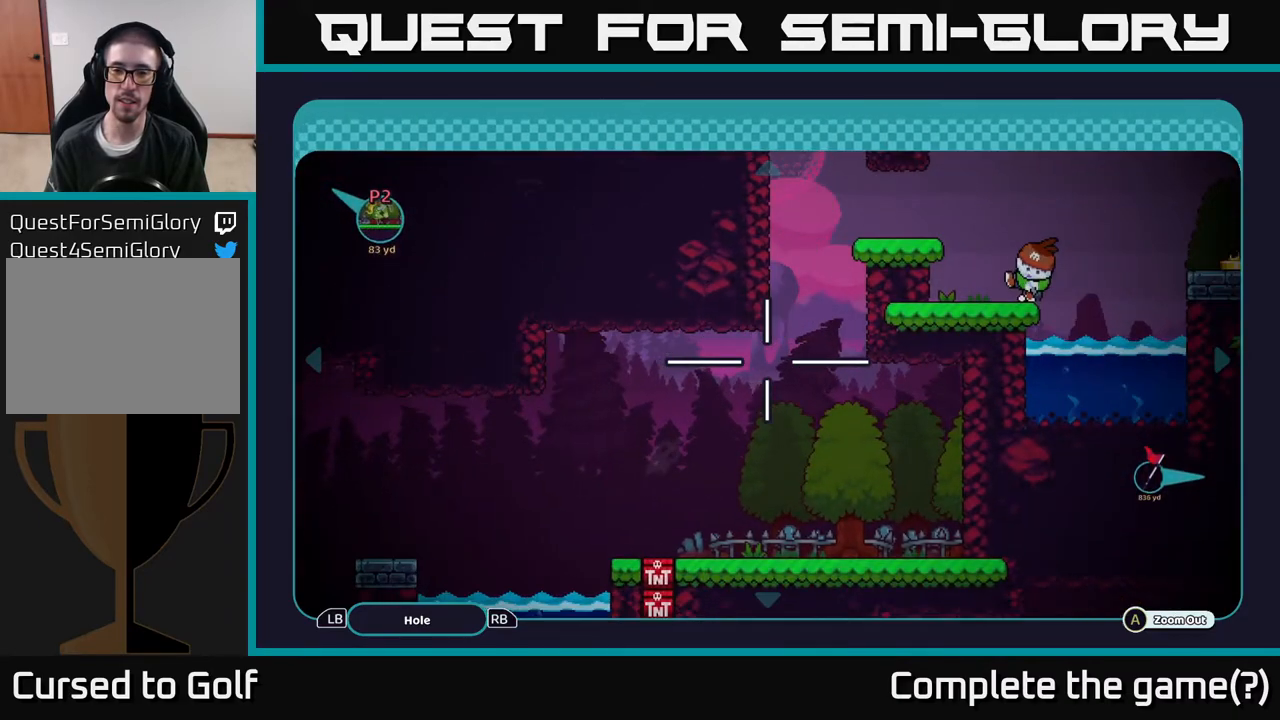
{"buttons": [], "left_stick": "center", "right_stick": "center", "events": [[67, "B", "up"], [233, "B", "down"], [383, "B", "up"]]}
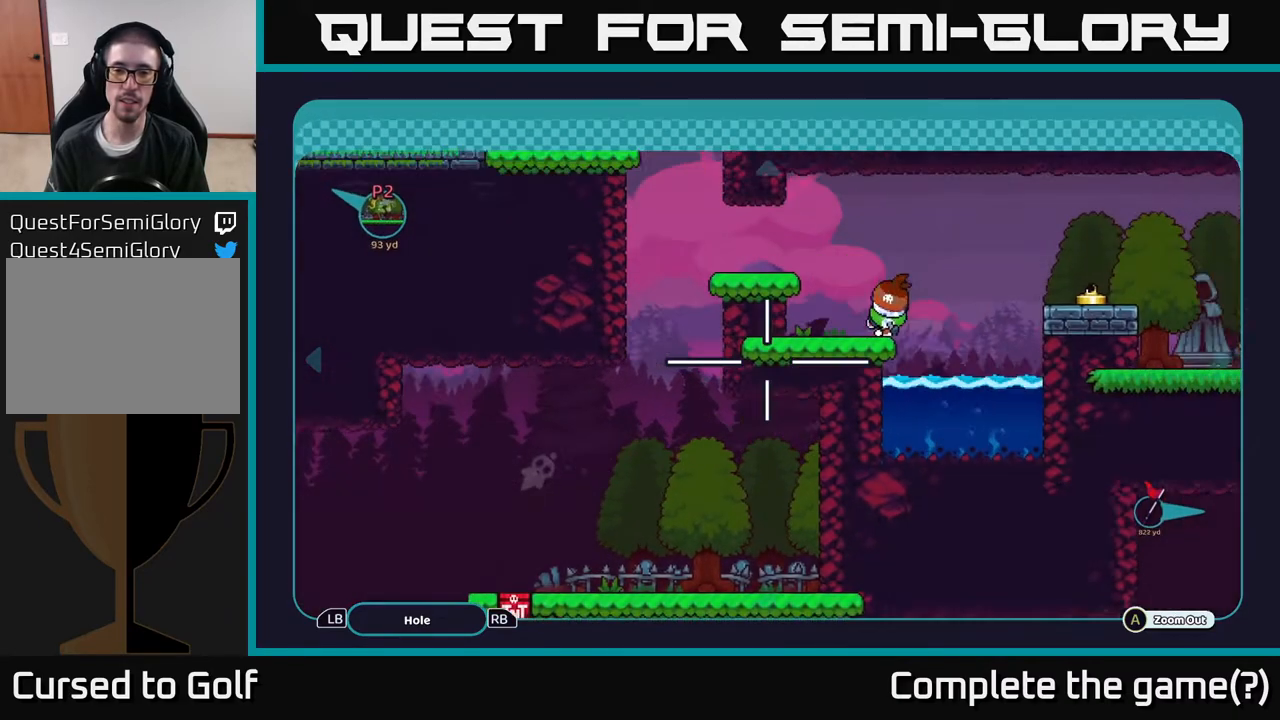
{"buttons": [], "left_stick": "center", "right_stick": "center", "events": []}
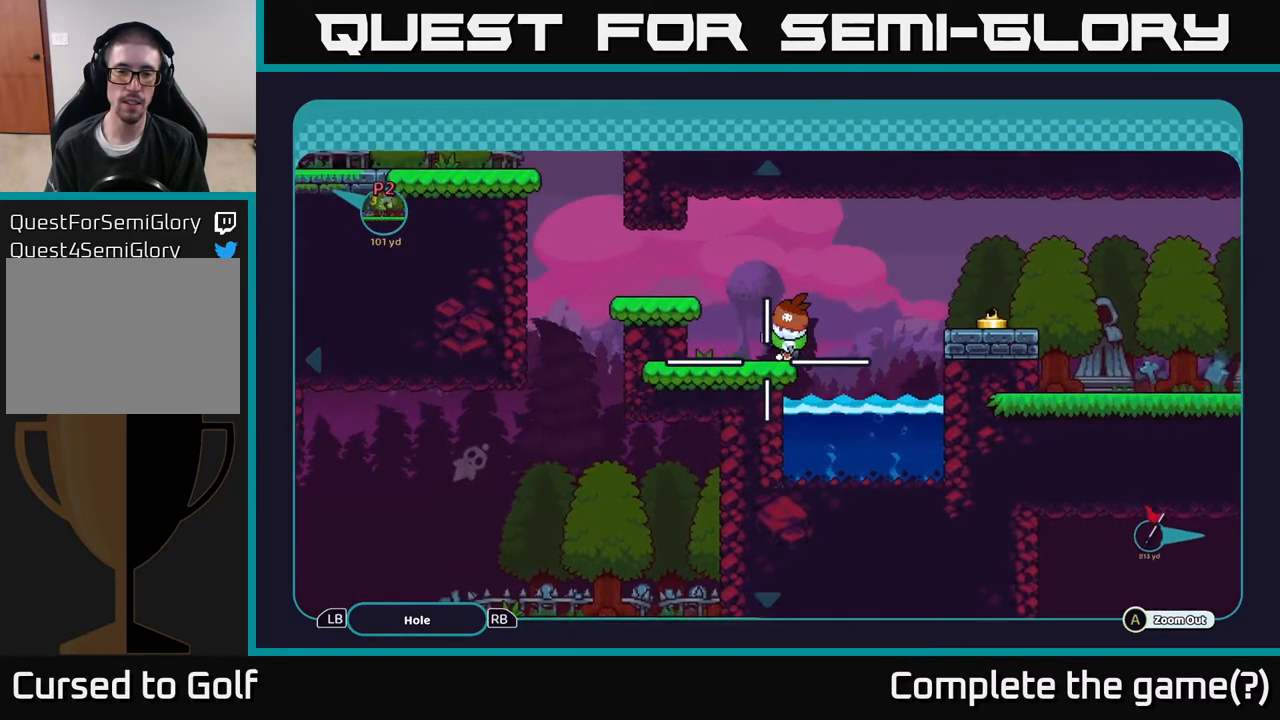
{"buttons": [], "left_stick": "center", "right_stick": "center", "events": []}
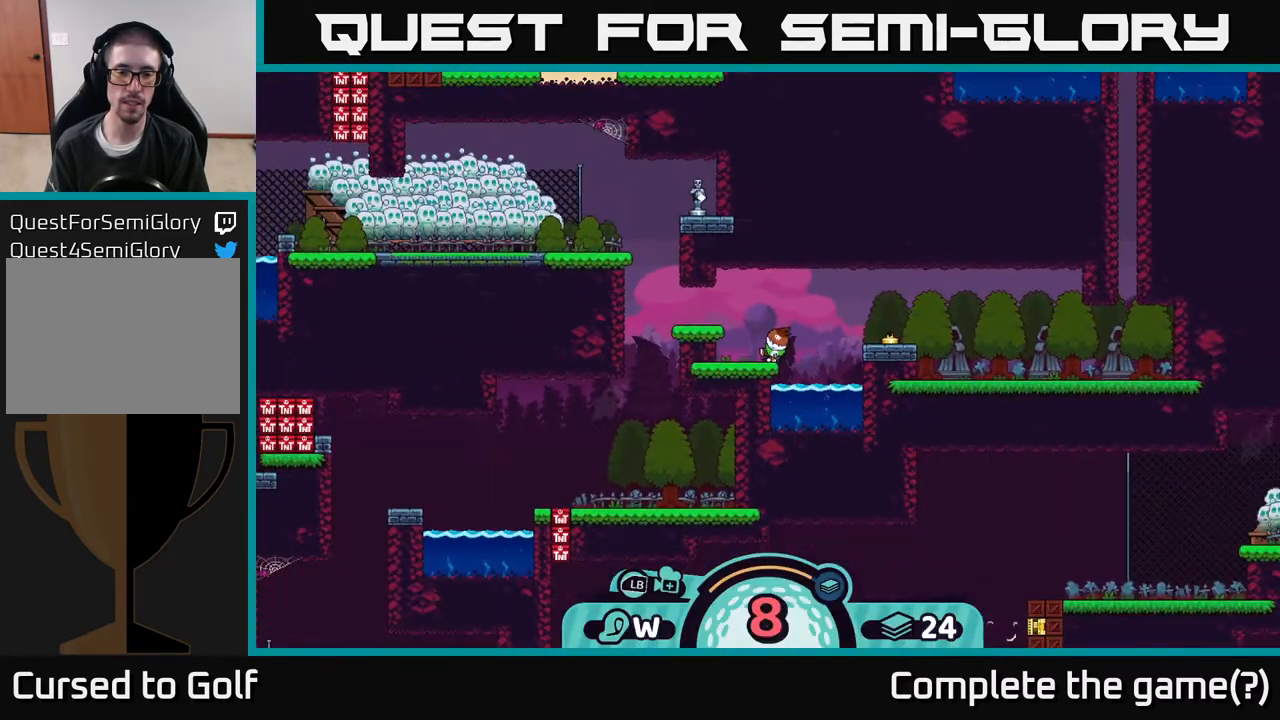
{"buttons": [], "left_stick": "left", "right_stick": "center", "events": [[467, "left_stick", "left"]]}
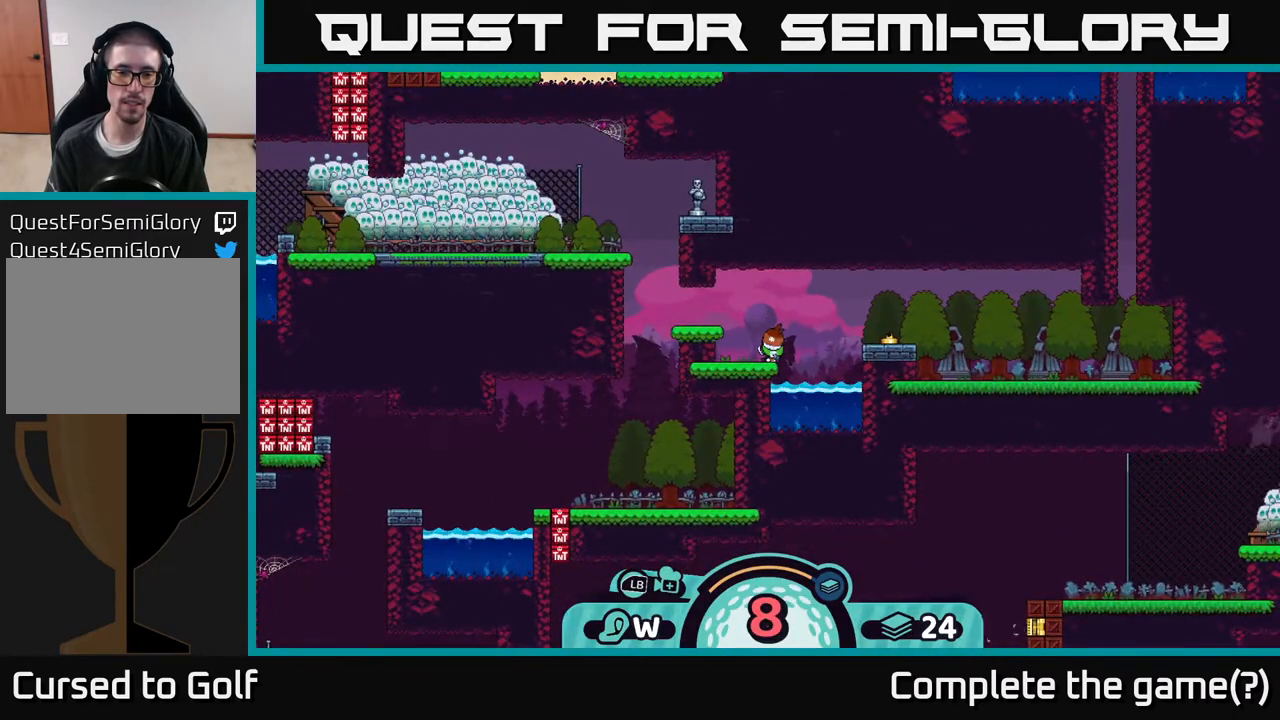
{"buttons": [], "left_stick": "center", "right_stick": "center", "events": [[167, "left_stick", "center"]]}
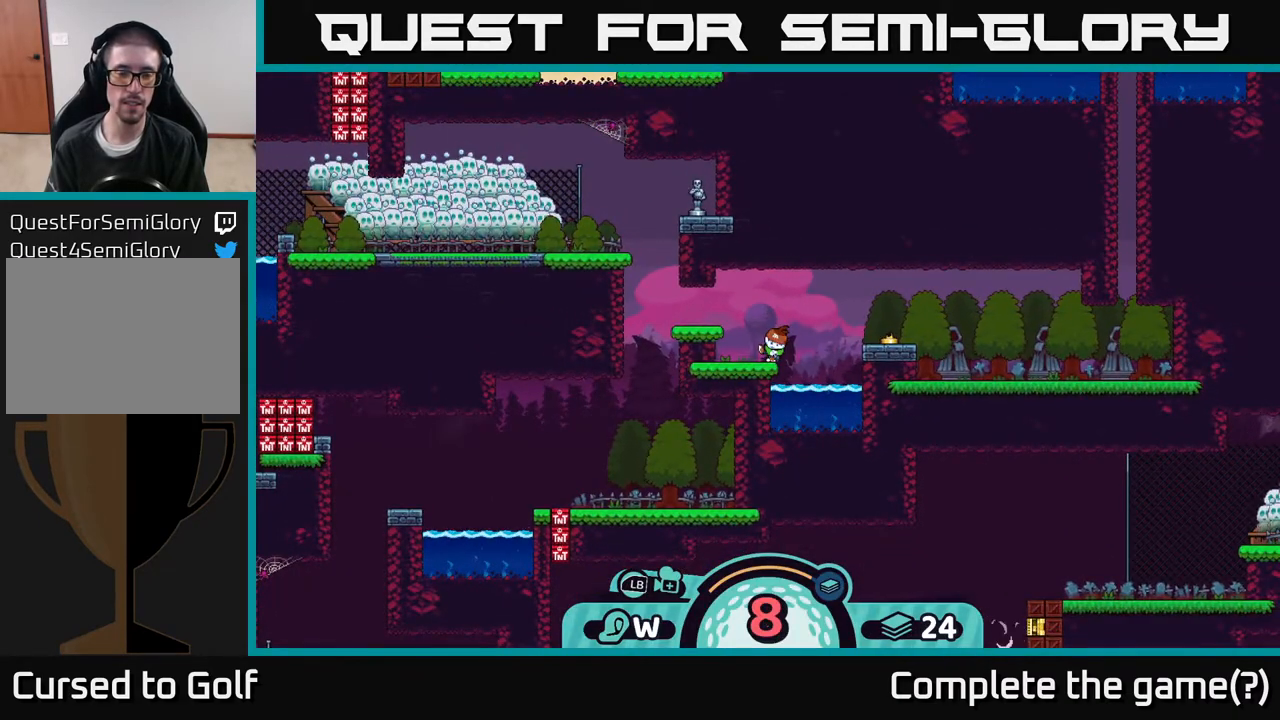
{"buttons": [], "left_stick": "center", "right_stick": "center", "events": []}
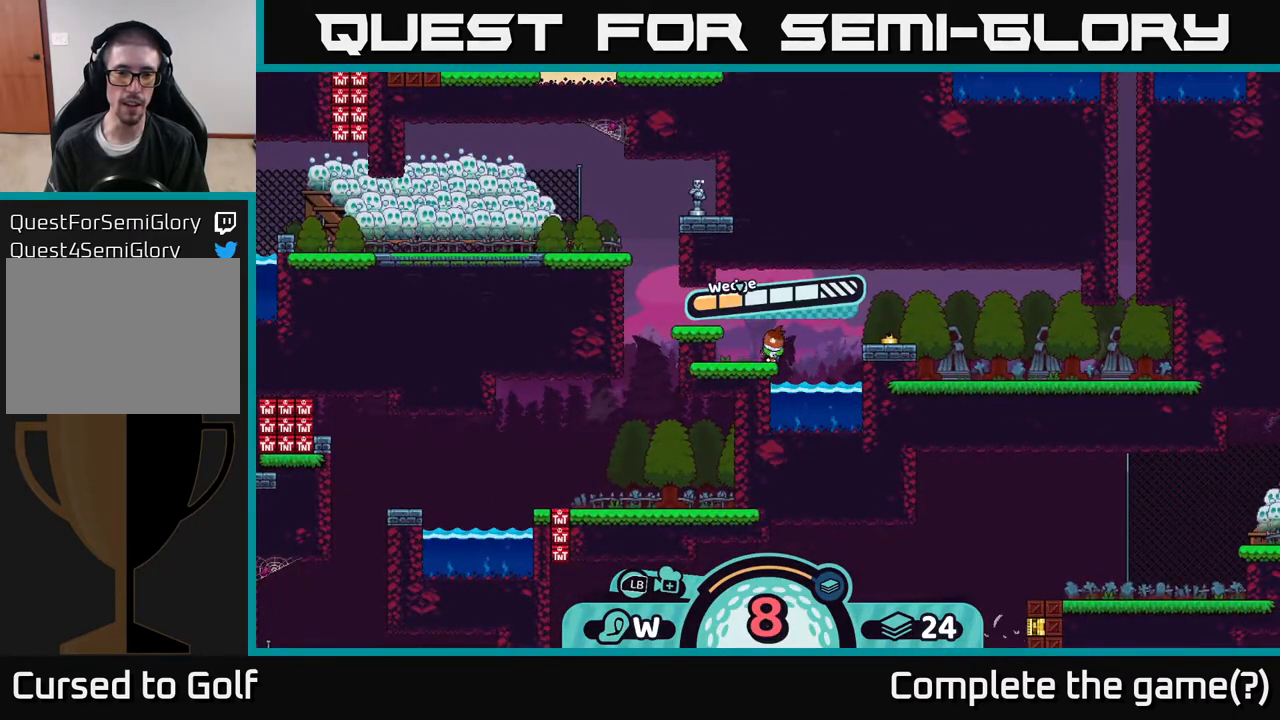
{"buttons": [], "left_stick": "center", "right_stick": "center", "events": []}
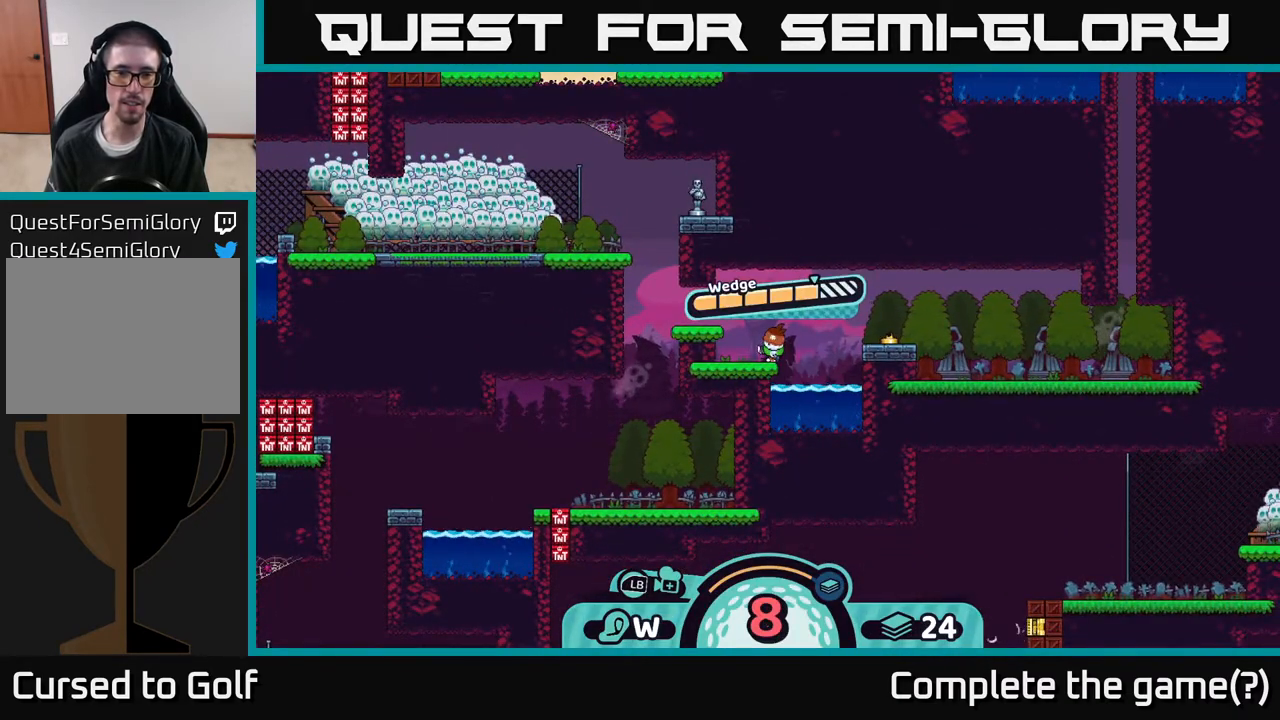
{"buttons": [], "left_stick": "center", "right_stick": "center", "events": []}
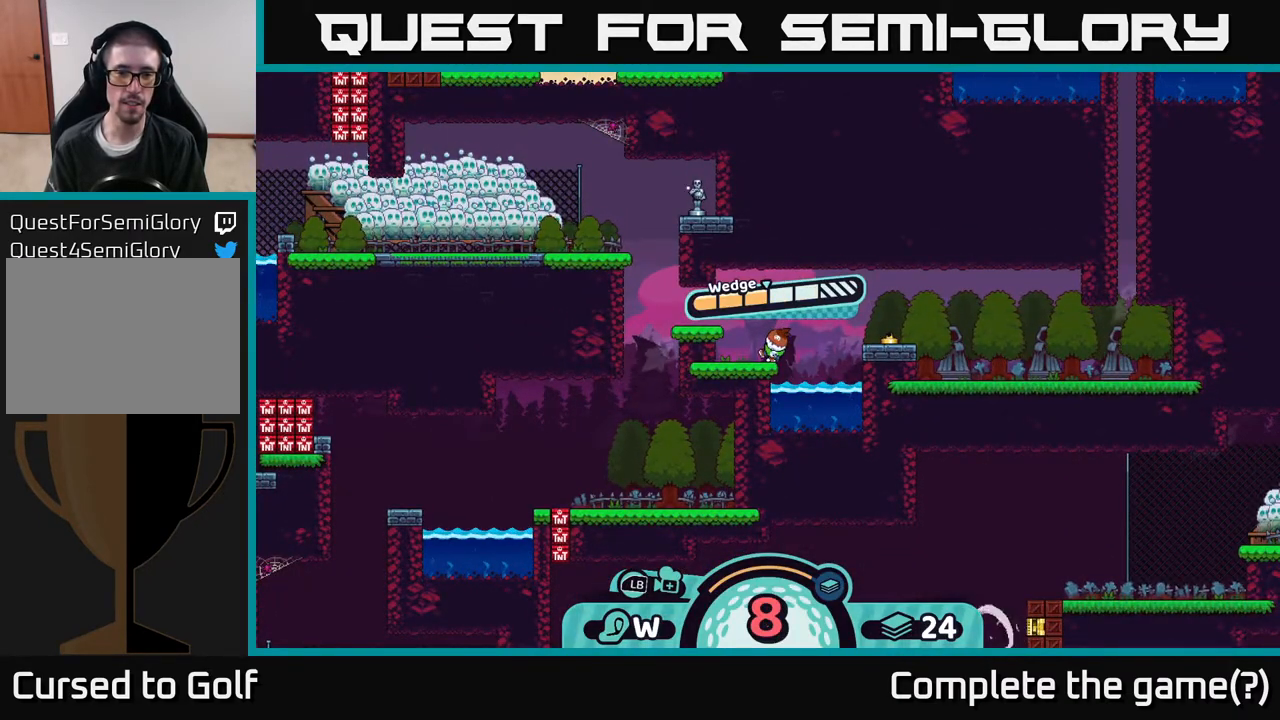
{"buttons": [], "left_stick": "center", "right_stick": "center", "events": [[183, "A", "down"], [283, "A", "up"]]}
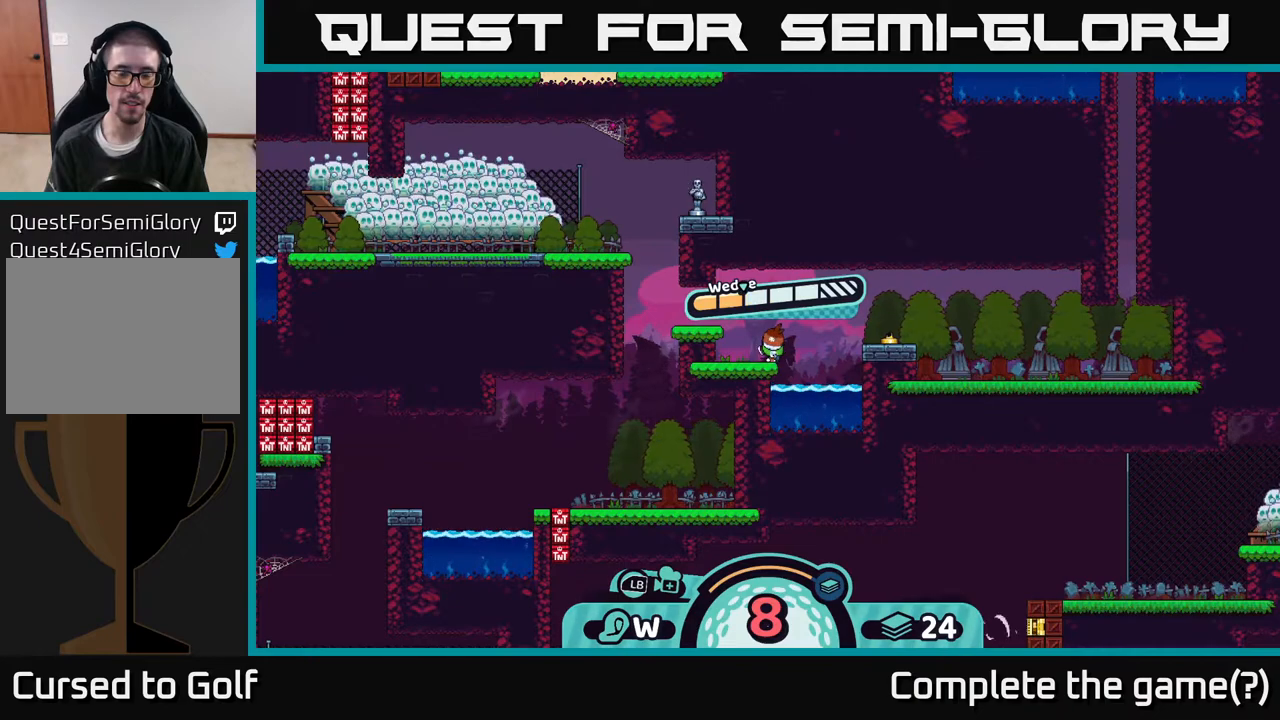
{"buttons": [], "left_stick": "left", "right_stick": "center", "events": [[350, "left_stick", "left"]]}
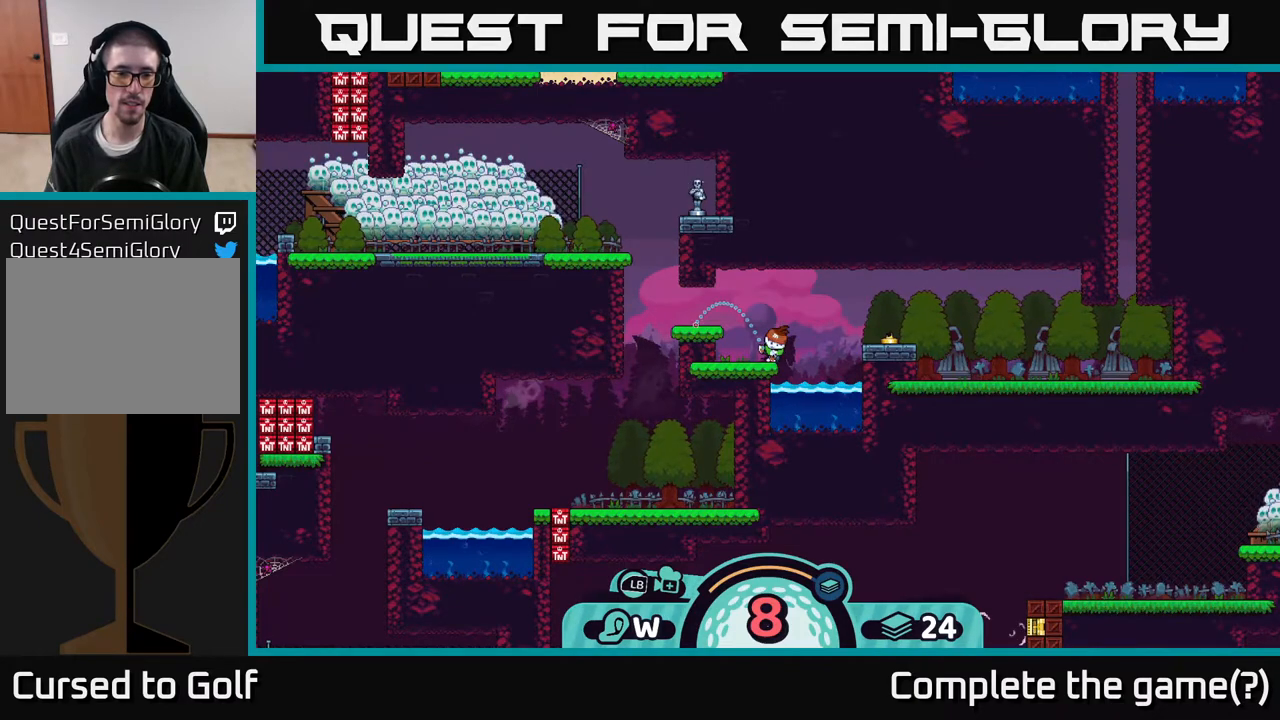
{"buttons": [], "left_stick": "center", "right_stick": "center", "events": [[233, "left_stick", "center"]]}
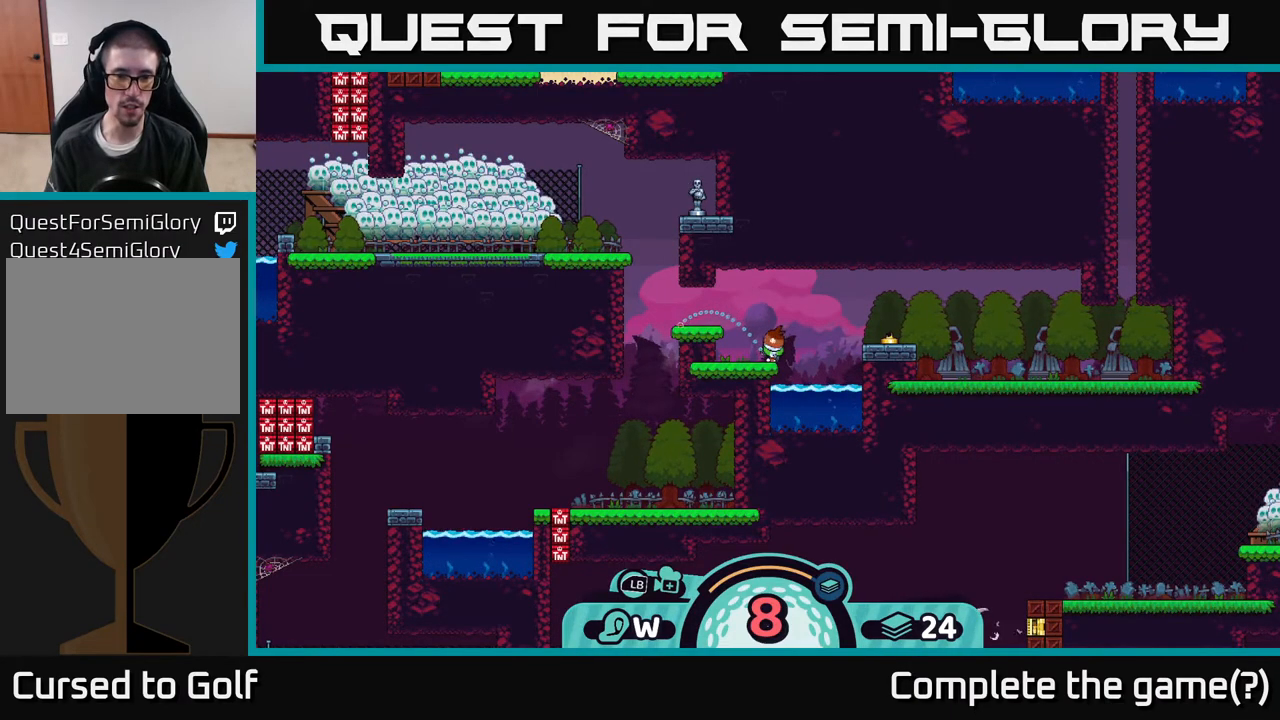
{"buttons": [], "left_stick": "center", "right_stick": "center", "events": []}
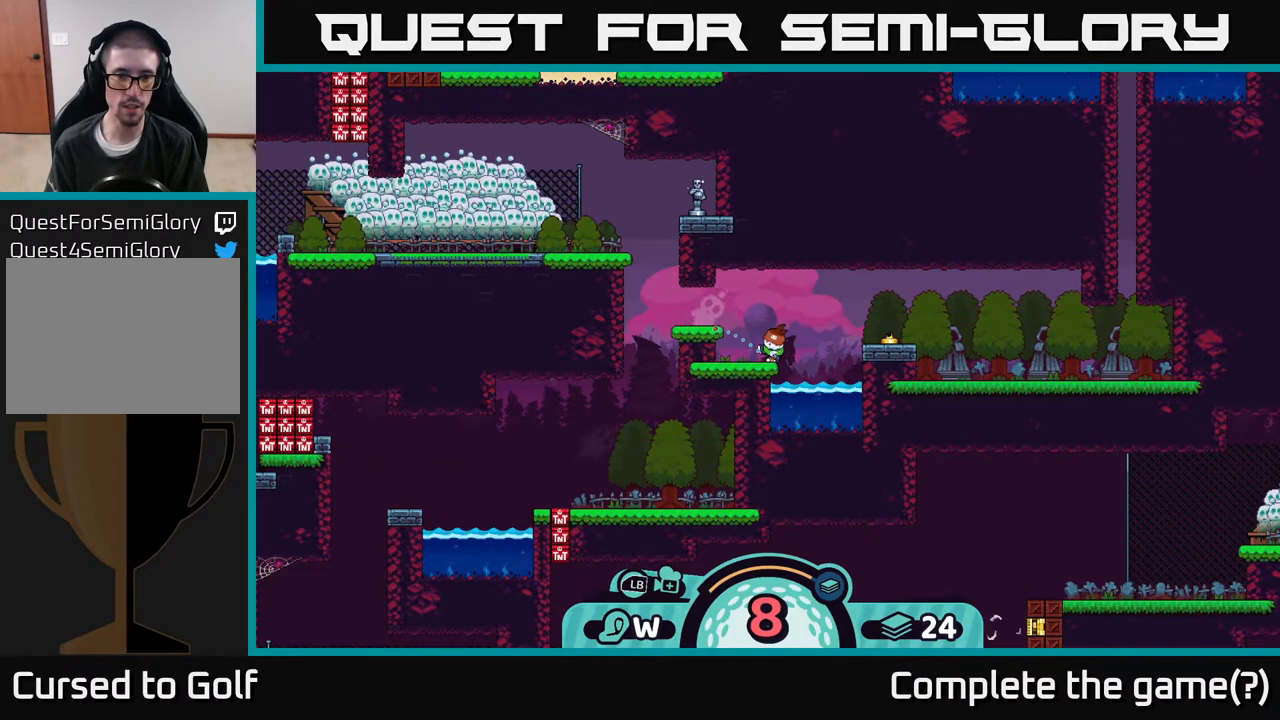
{"buttons": [], "left_stick": "center", "right_stick": "center", "events": []}
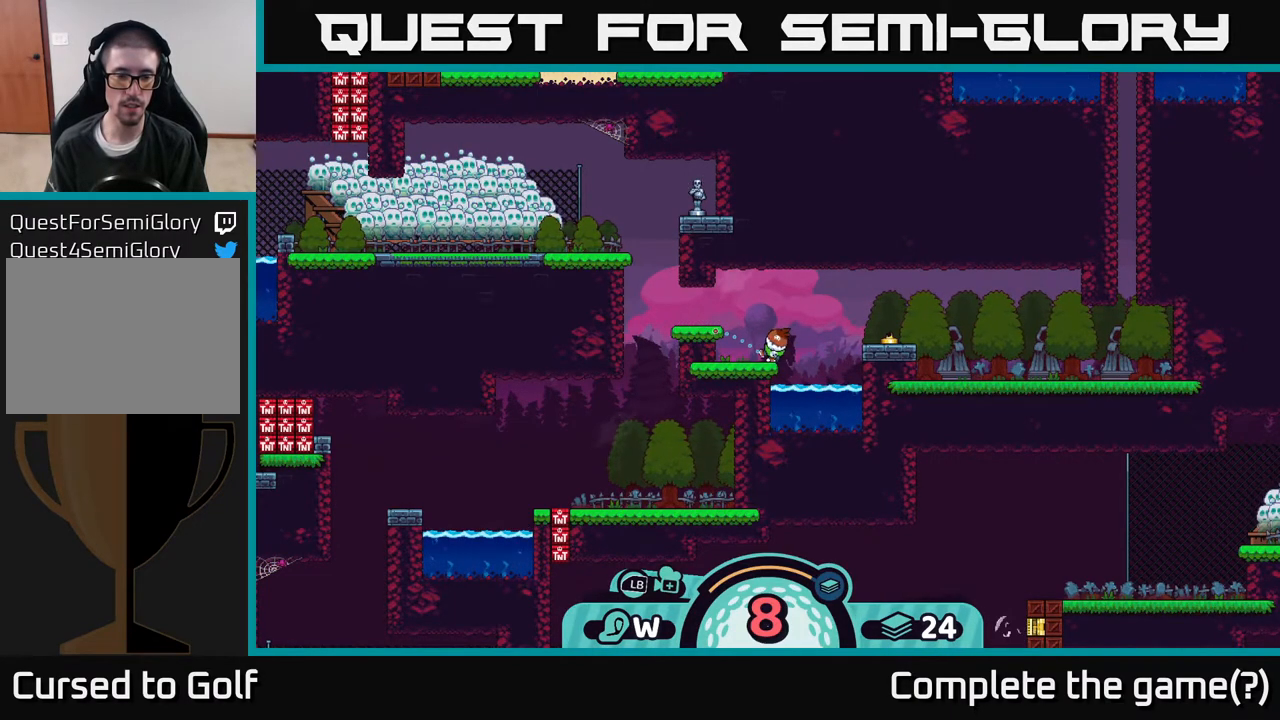
{"buttons": [], "left_stick": "center", "right_stick": "center", "events": []}
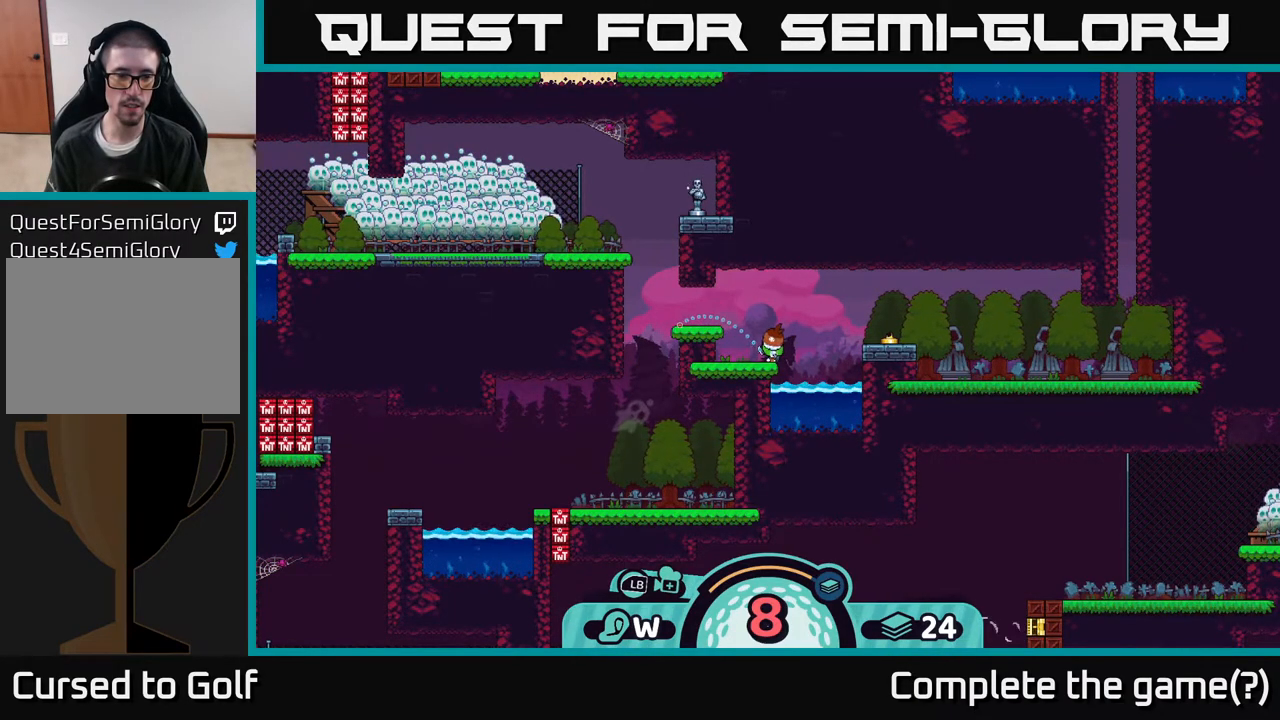
{"buttons": [], "left_stick": "center", "right_stick": "center", "events": []}